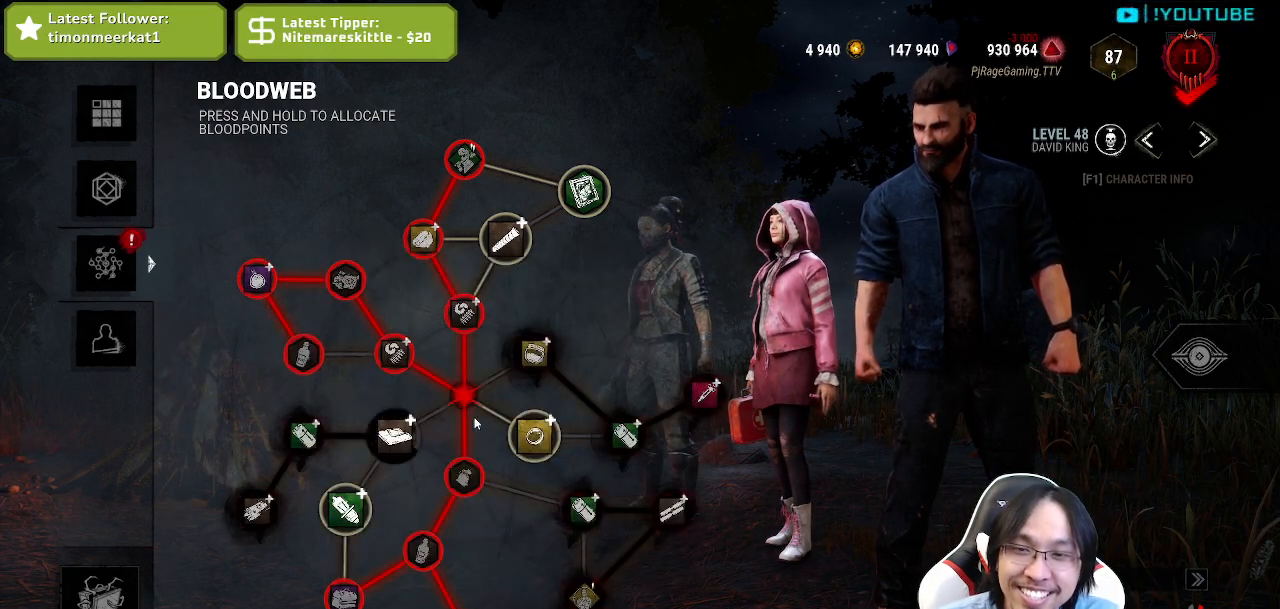
Gameplay with keyboard and mouse; each line is a JSON object with the keys and mouse buttons held at the frame after it. "events" lists presses ("down") and releases ("up") of "a", "ctrl", "d", "e", "q", "s", "shift", "space", "w", "mouse_left", "mouse_wheel", "mouse_right", "mouse_mb4" and "mouse_mb5" between this image and that frame as [ms after this image, input, new state], when the widget could be followed in between. "mouse_left", "mouse_wheel", "mouse_right", "mouse_mb4", "mouse_mb5" = the "left", "wheel", "right", "mb4", "mb5" buttons of the "mouse" list. No other keys are recorded. "wheel" means that the mouse wheel is clicked or scrolled. Mouse movement is not recorded.
{"keys": [], "mouse": [], "events": []}
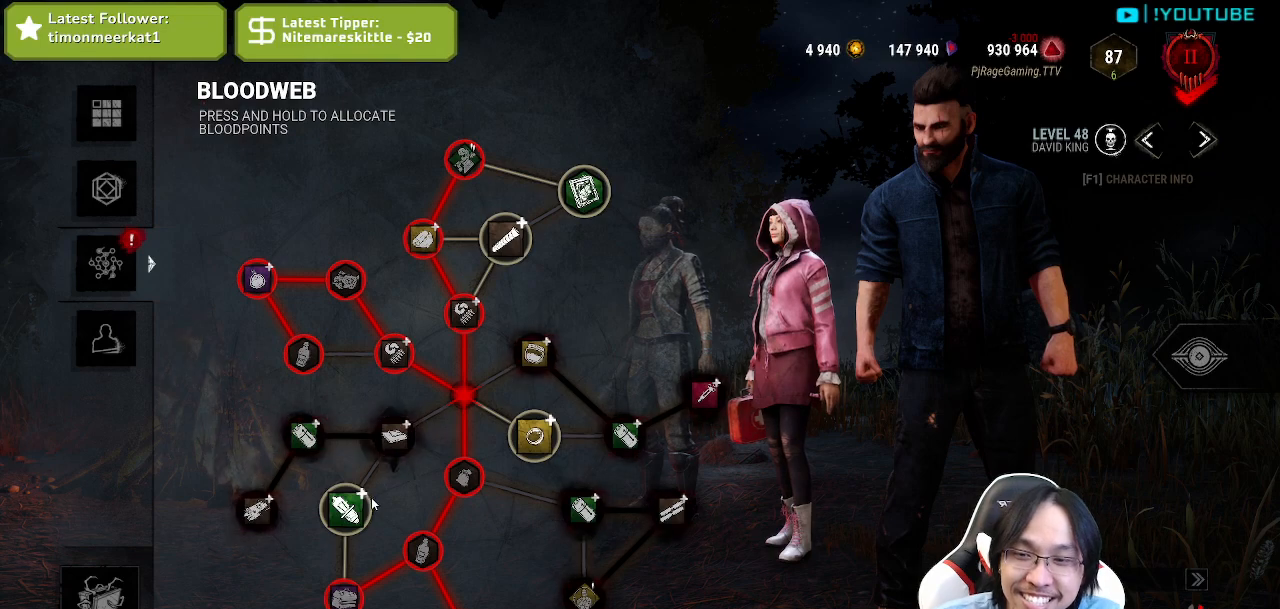
{"keys": [], "mouse": ["left"], "events": [[150, "mouse_left", "down"], [384, "mouse_left", "up"], [467, "mouse_left", "down"]]}
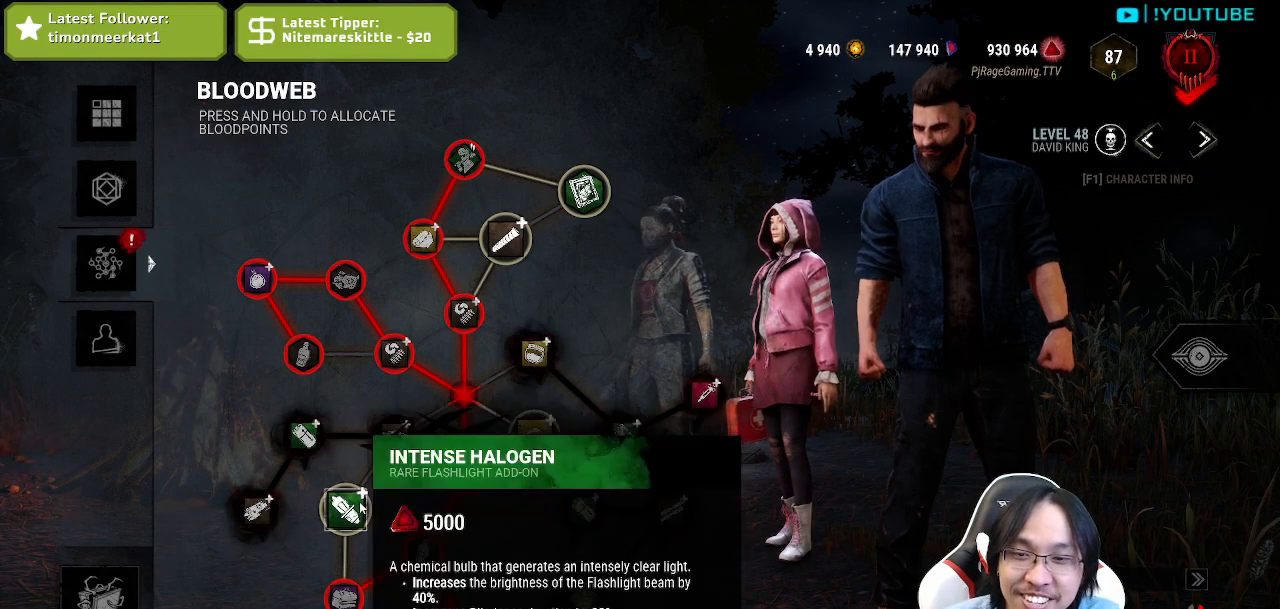
{"keys": [], "mouse": ["left"], "events": []}
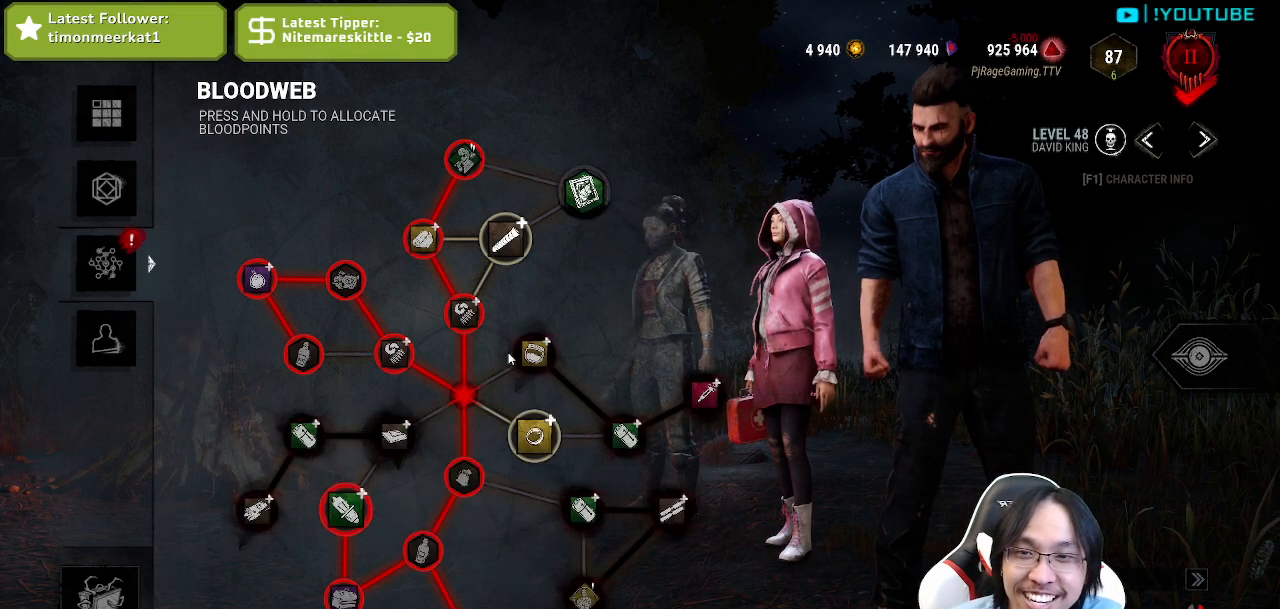
{"keys": [], "mouse": [], "events": [[250, "mouse_left", "up"]]}
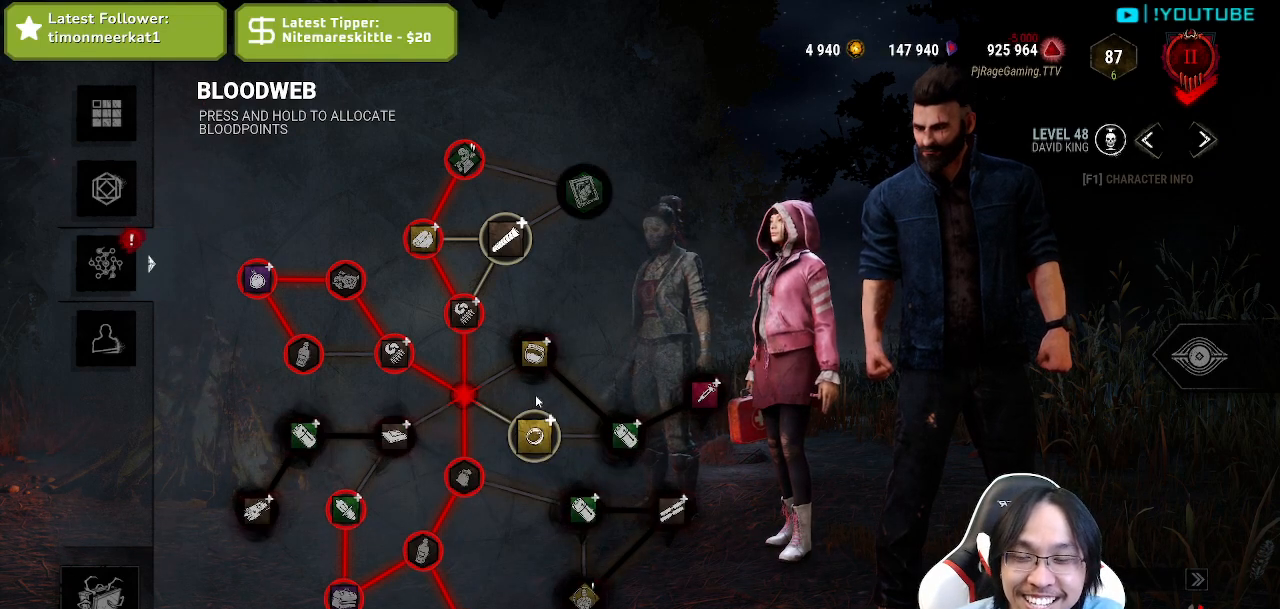
{"keys": [], "mouse": [], "events": []}
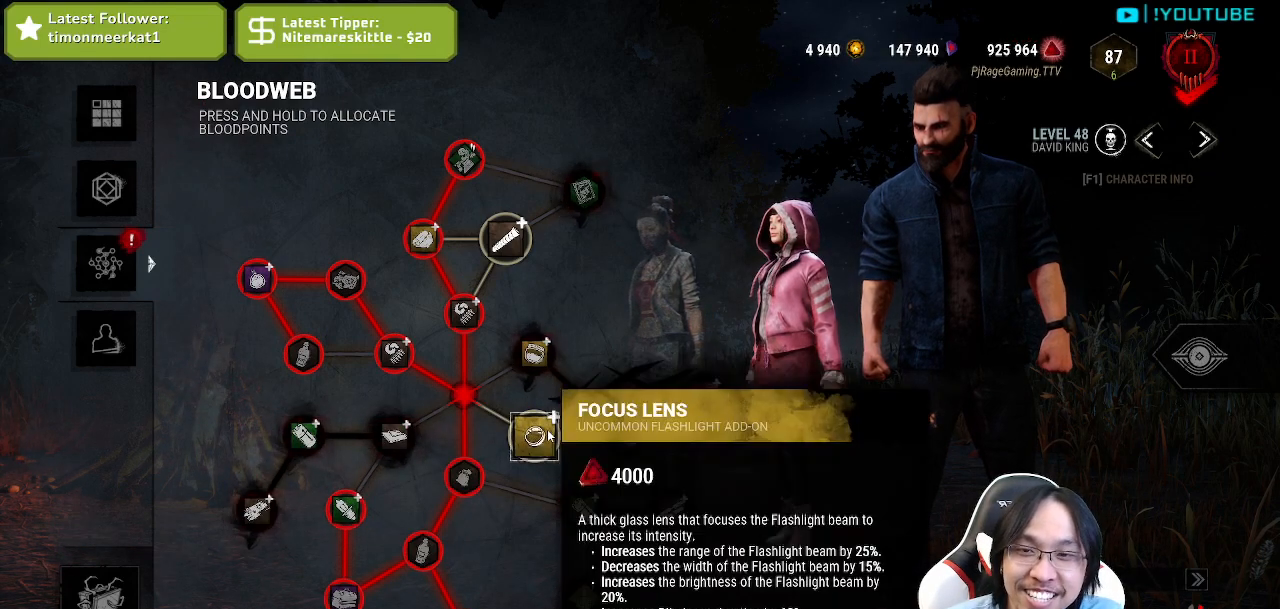
{"keys": [], "mouse": [], "events": [[17, "mouse_left", "down"], [217, "mouse_left", "up"]]}
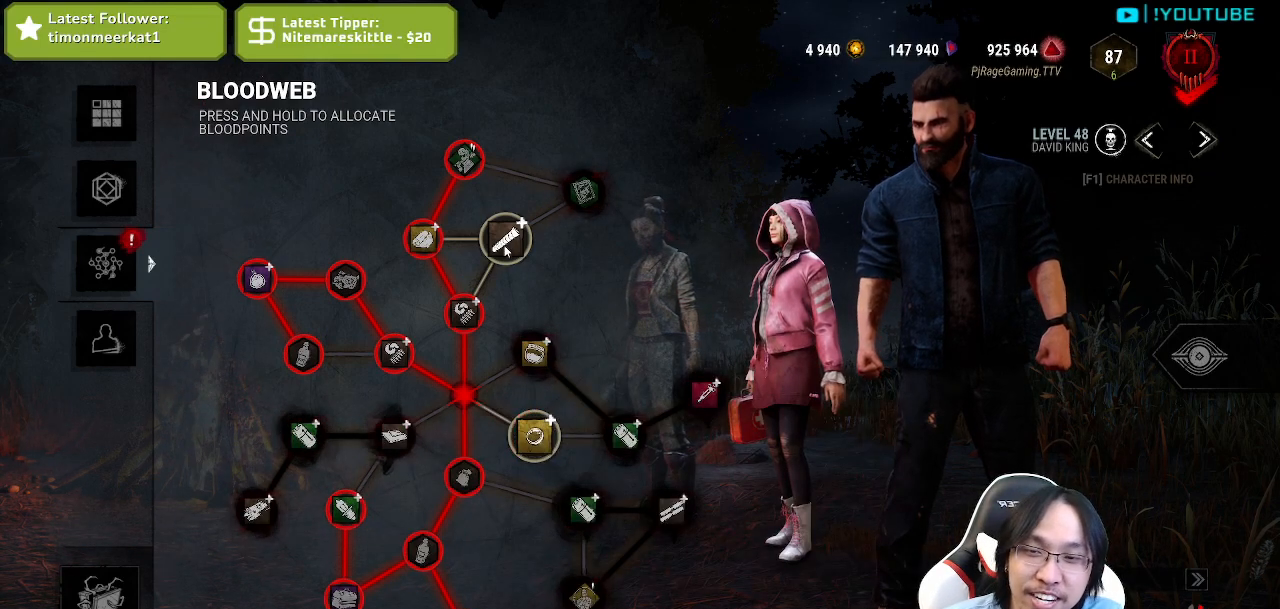
{"keys": [], "mouse": ["left"], "events": [[367, "mouse_left", "down"]]}
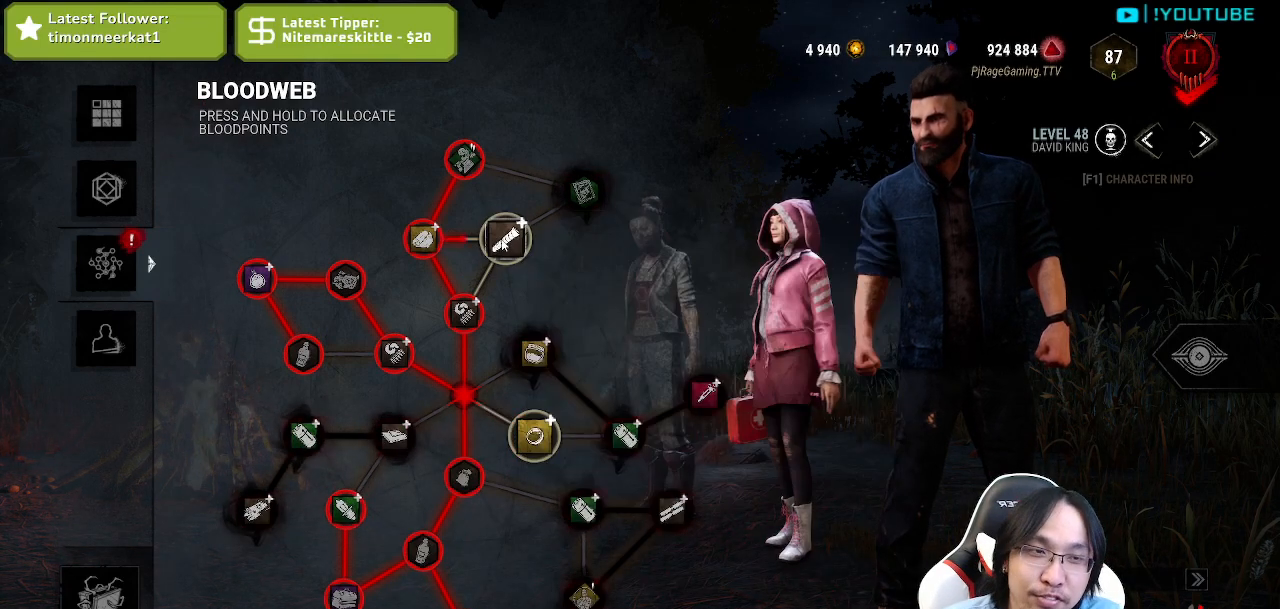
{"keys": [], "mouse": ["left"], "events": []}
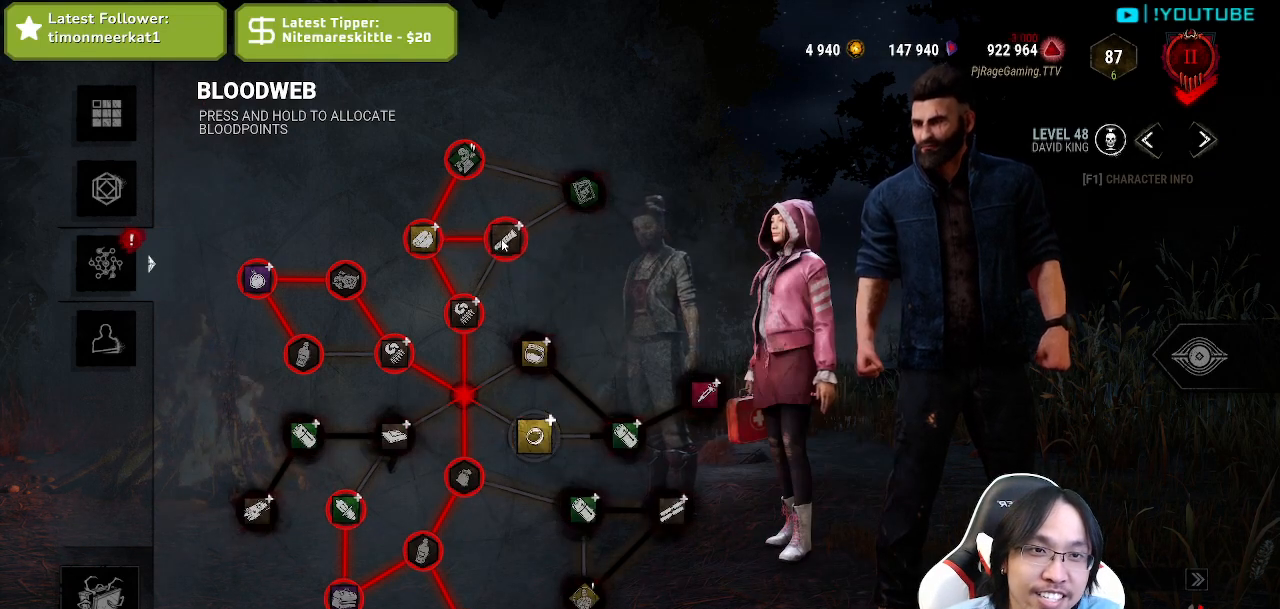
{"keys": [], "mouse": [], "events": [[250, "mouse_left", "up"], [334, "mouse_left", "down"], [467, "mouse_left", "up"]]}
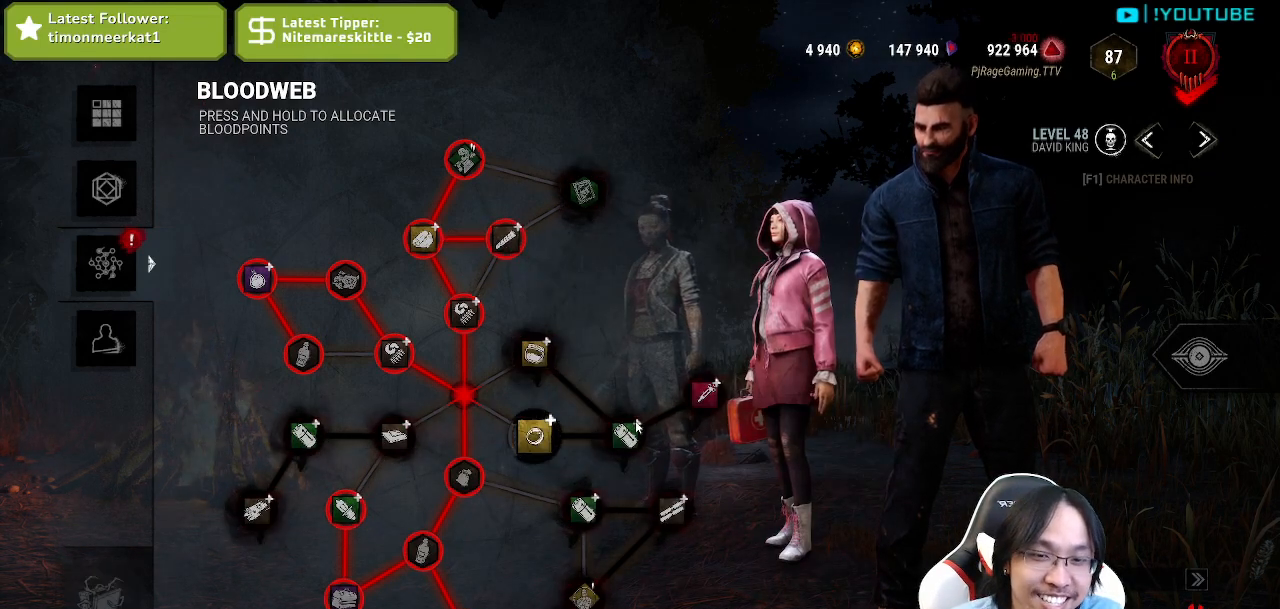
{"keys": [], "mouse": ["left"], "events": [[67, "mouse_left", "down"], [184, "mouse_left", "up"], [284, "mouse_left", "down"], [384, "mouse_left", "up"], [484, "mouse_left", "down"]]}
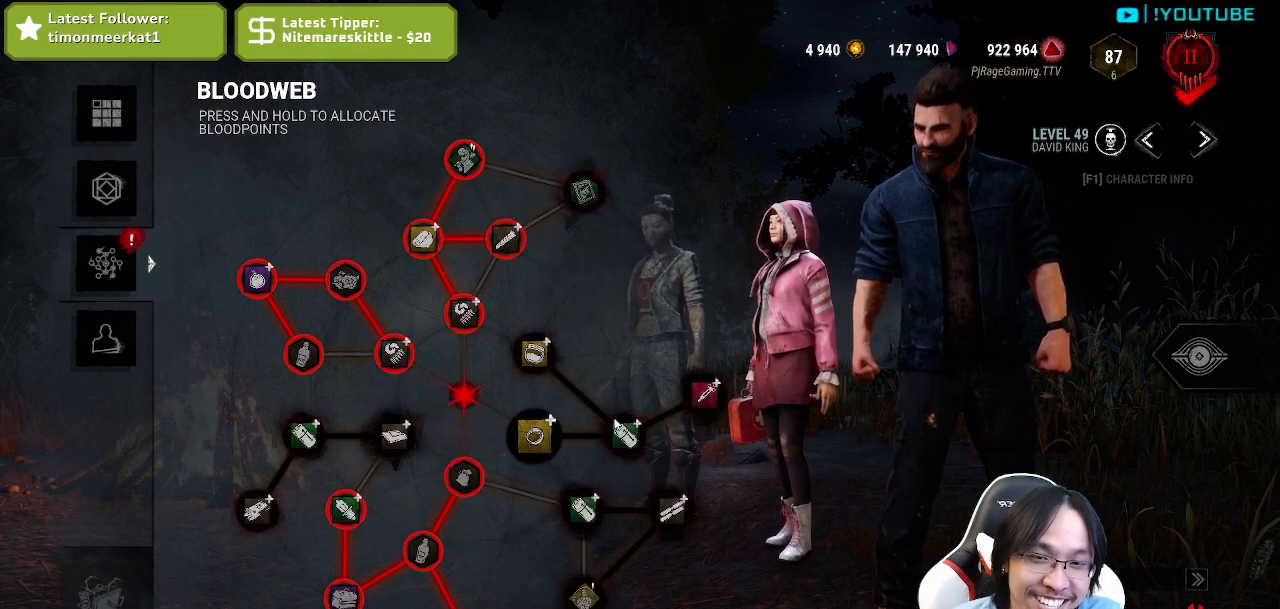
{"keys": [], "mouse": ["left"], "events": [[100, "mouse_left", "up"], [200, "mouse_left", "down"]]}
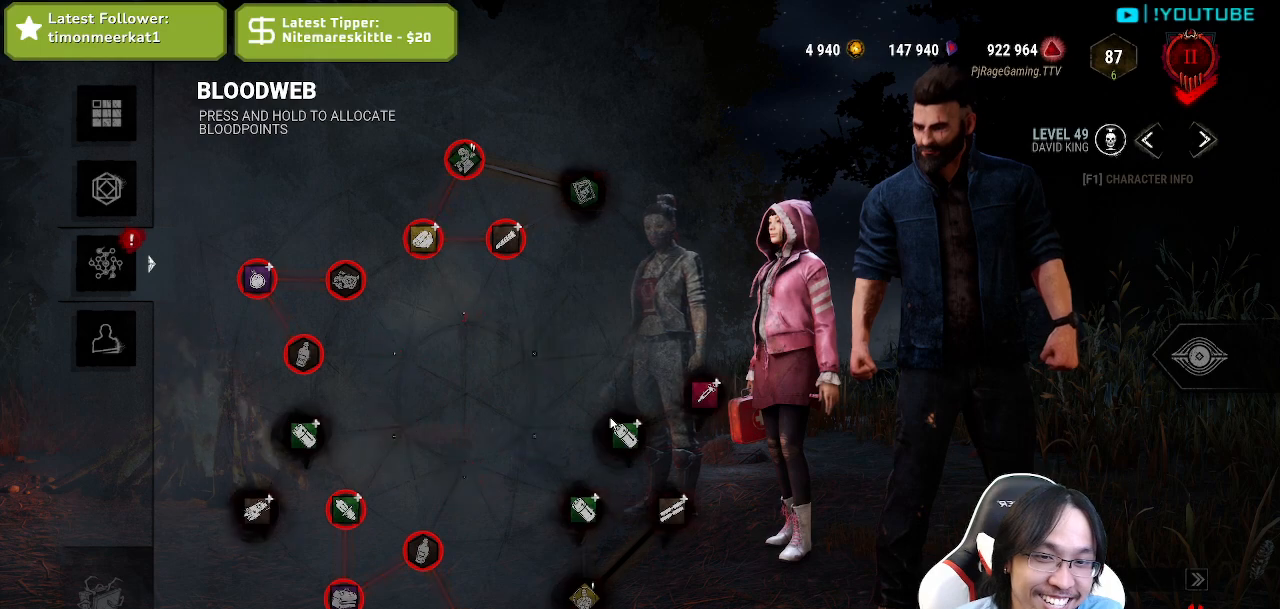
{"keys": [], "mouse": [], "events": [[17, "mouse_left", "up"], [84, "mouse_left", "down"], [200, "mouse_left", "up"], [317, "mouse_left", "down"], [450, "mouse_left", "up"]]}
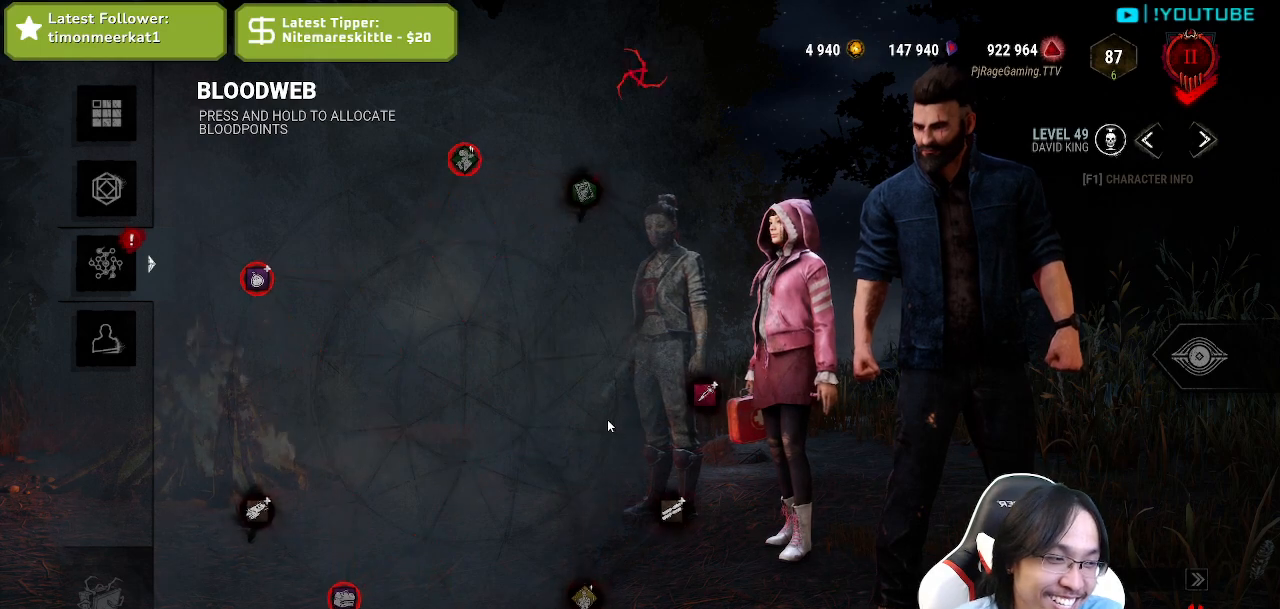
{"keys": [], "mouse": [], "events": [[184, "mouse_left", "down"], [250, "mouse_left", "up"], [367, "mouse_left", "down"], [450, "mouse_left", "up"]]}
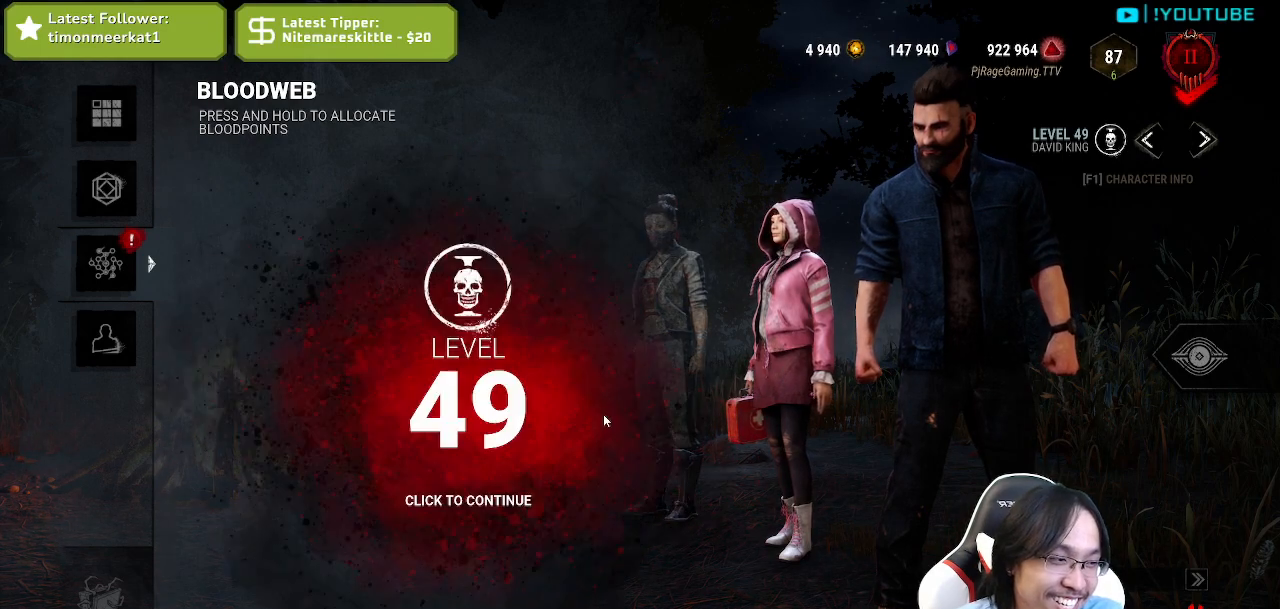
{"keys": [], "mouse": ["left"], "events": [[50, "mouse_left", "down"], [167, "mouse_left", "up"], [267, "mouse_left", "down"], [384, "mouse_left", "up"], [467, "mouse_left", "down"]]}
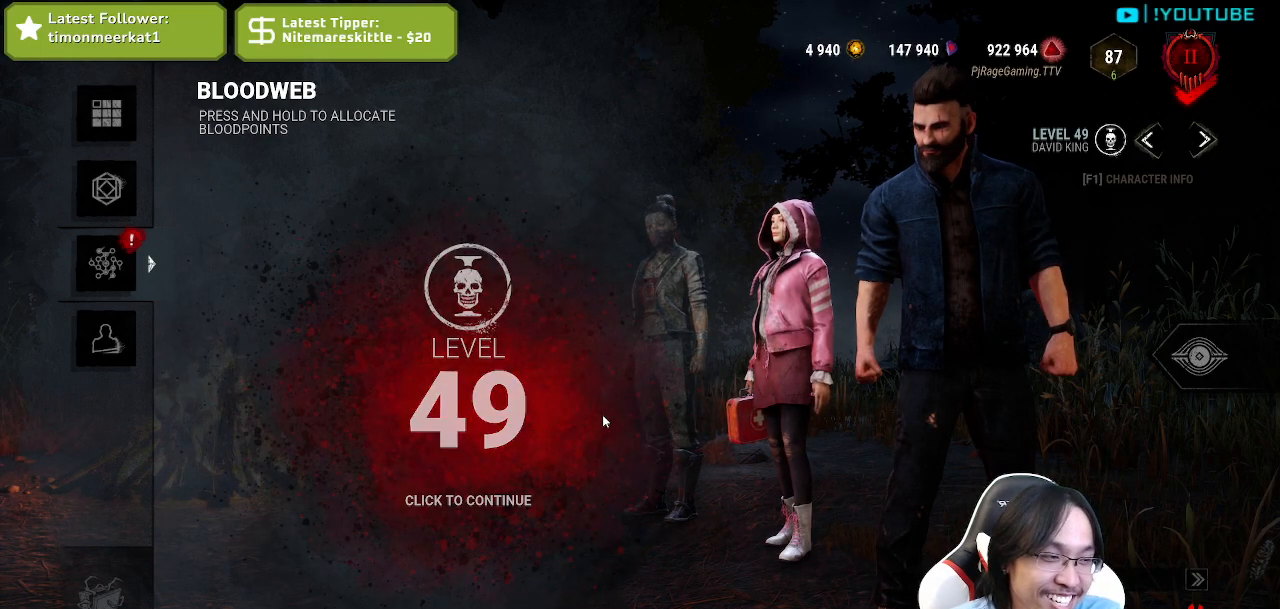
{"keys": [], "mouse": [], "events": [[67, "mouse_left", "up"], [150, "mouse_left", "down"], [267, "mouse_left", "up"]]}
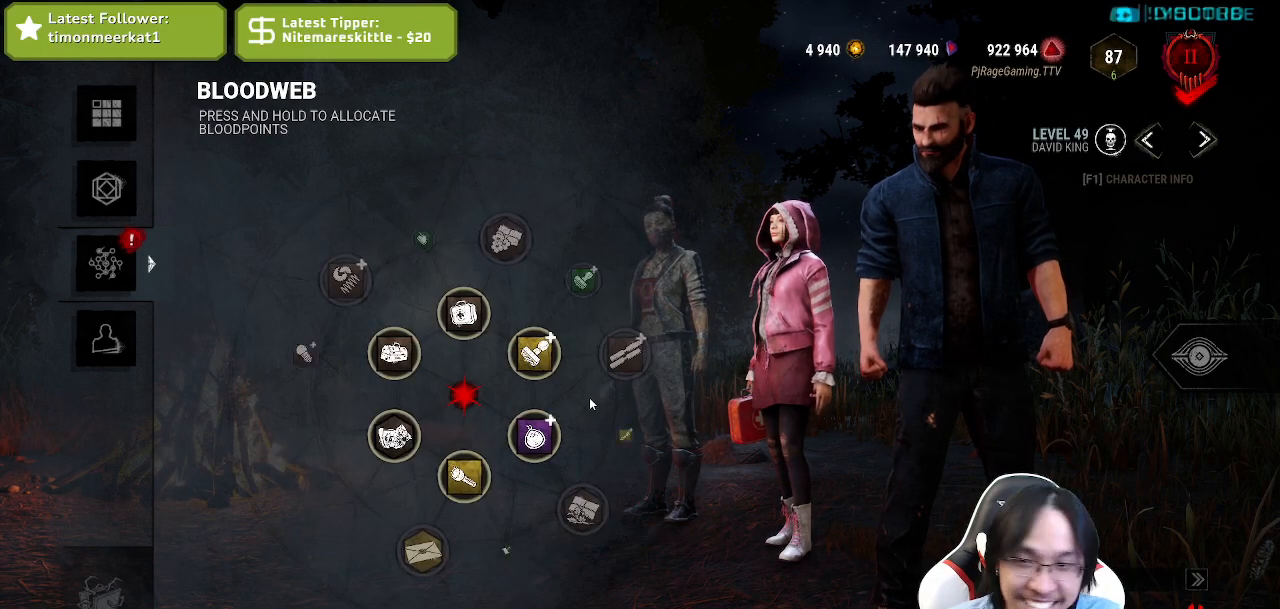
{"keys": [], "mouse": [], "events": []}
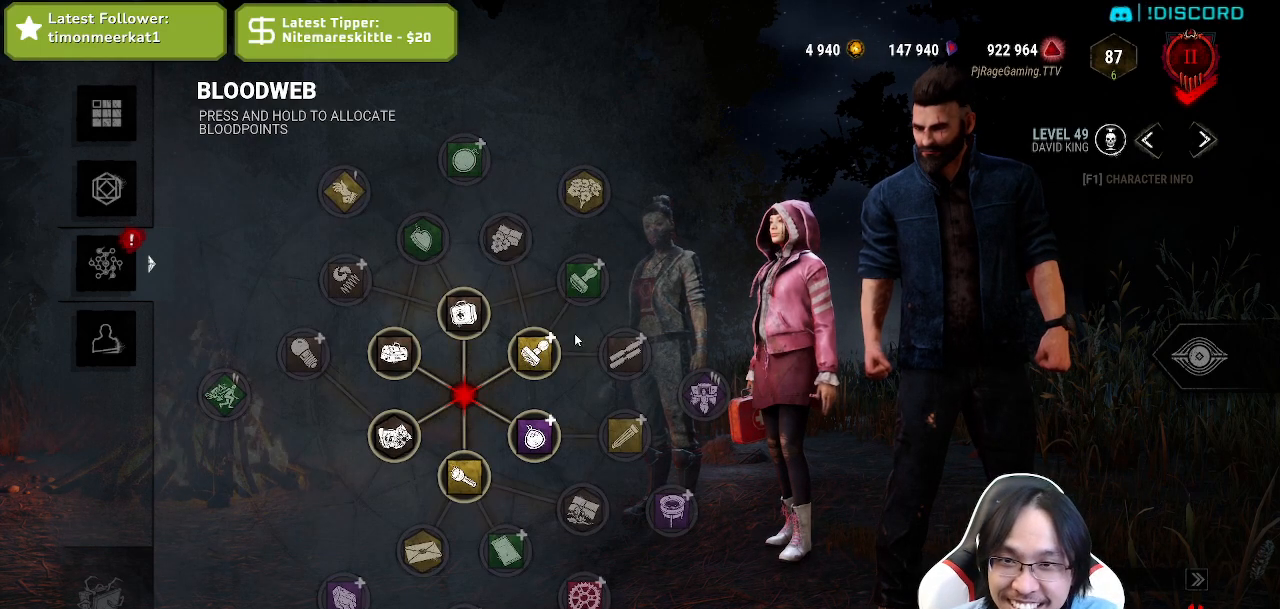
{"keys": [], "mouse": [], "events": []}
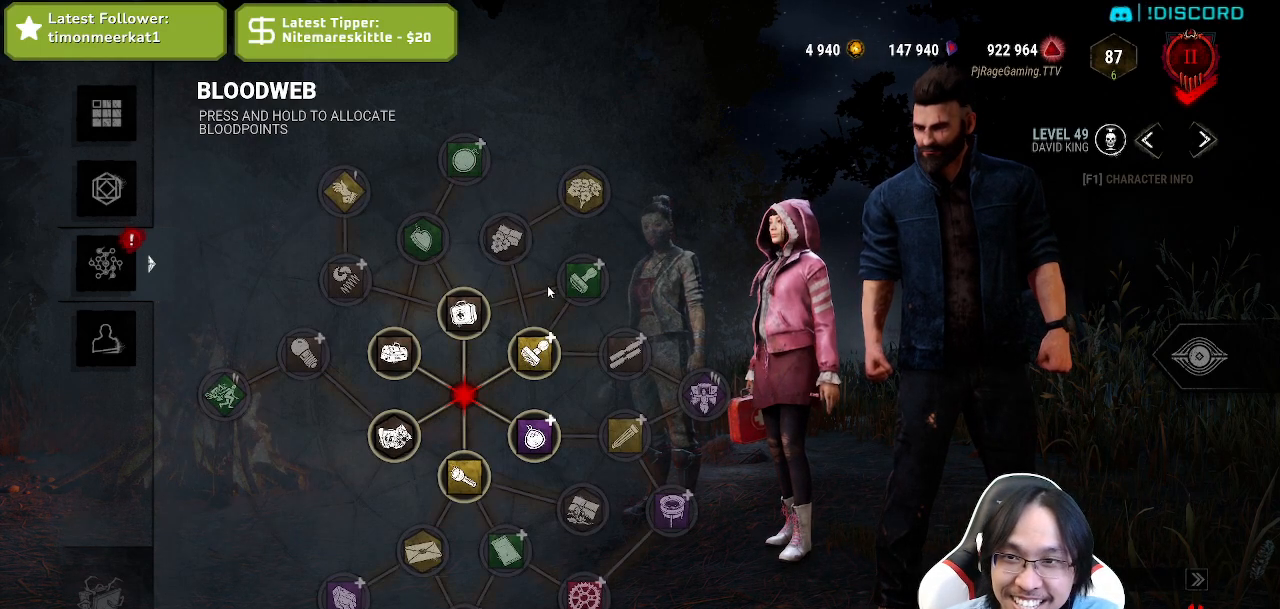
{"keys": [], "mouse": [], "events": []}
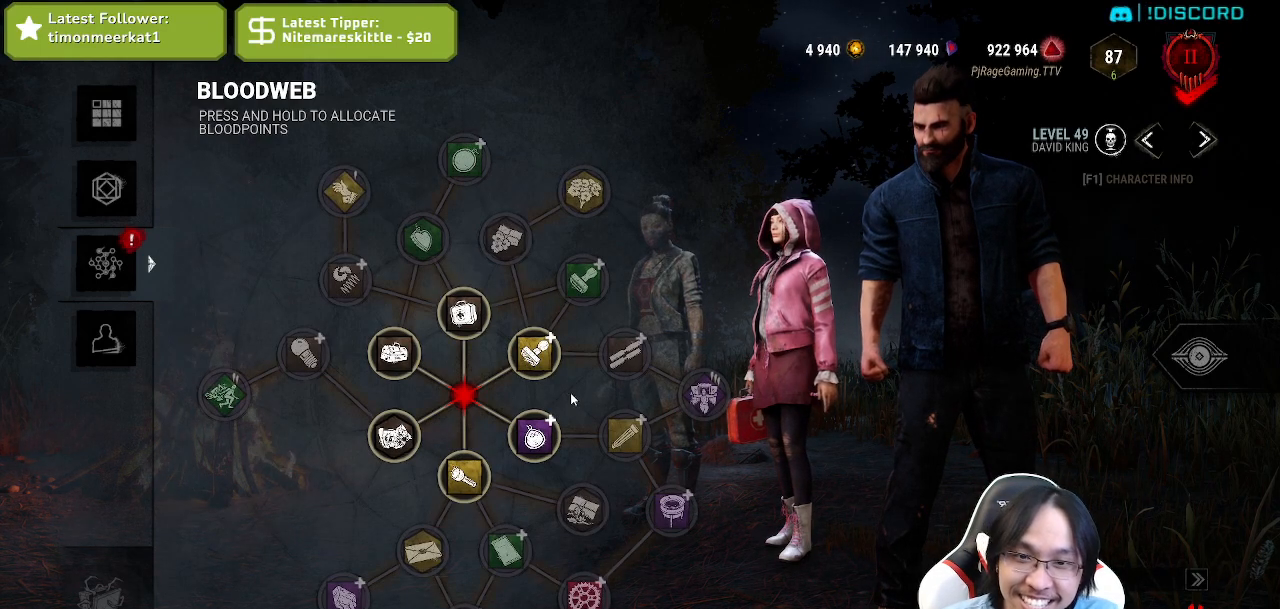
{"keys": [], "mouse": ["left"], "events": [[317, "mouse_left", "down"]]}
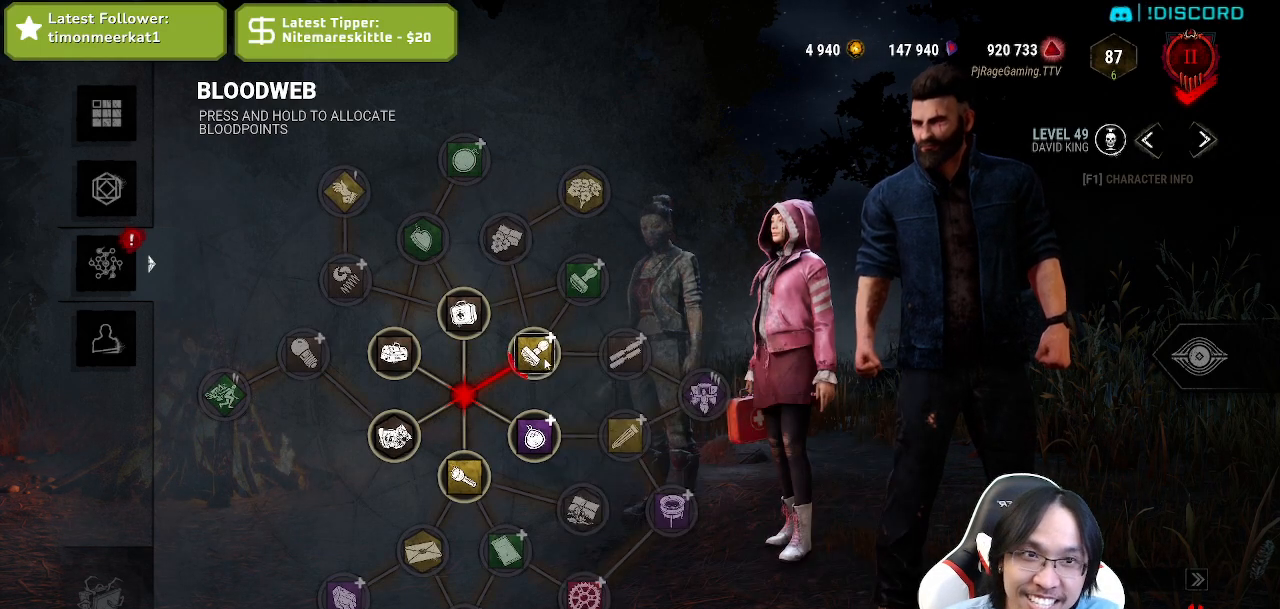
{"keys": [], "mouse": [], "events": [[450, "mouse_left", "up"]]}
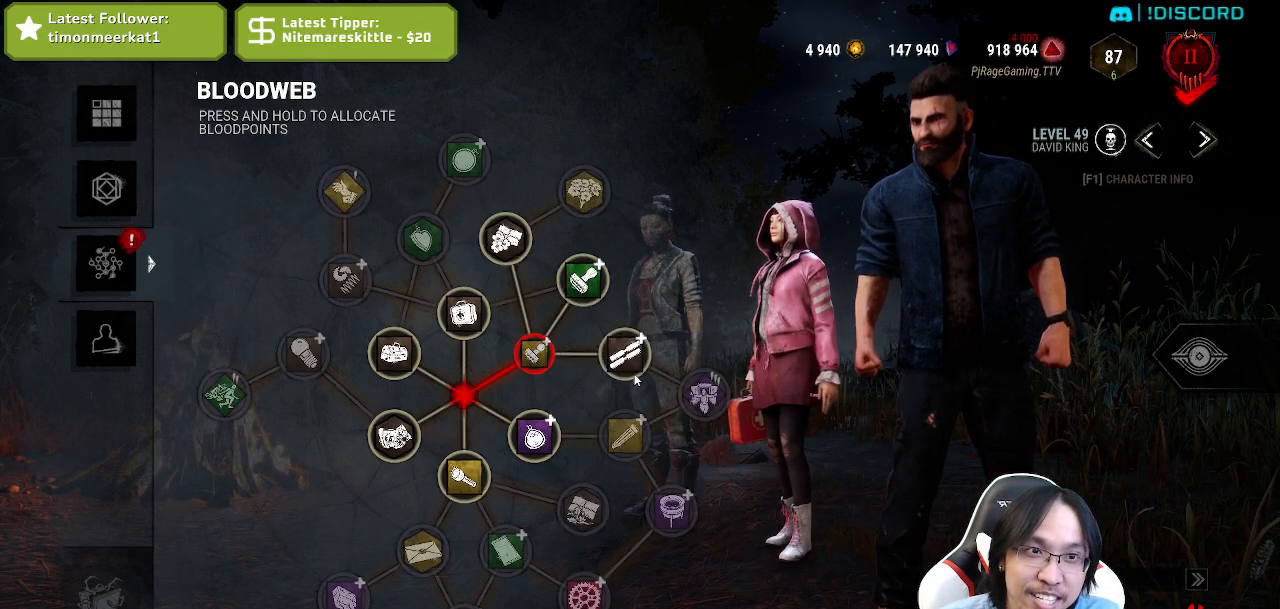
{"keys": [], "mouse": ["left"], "events": [[334, "mouse_left", "down"]]}
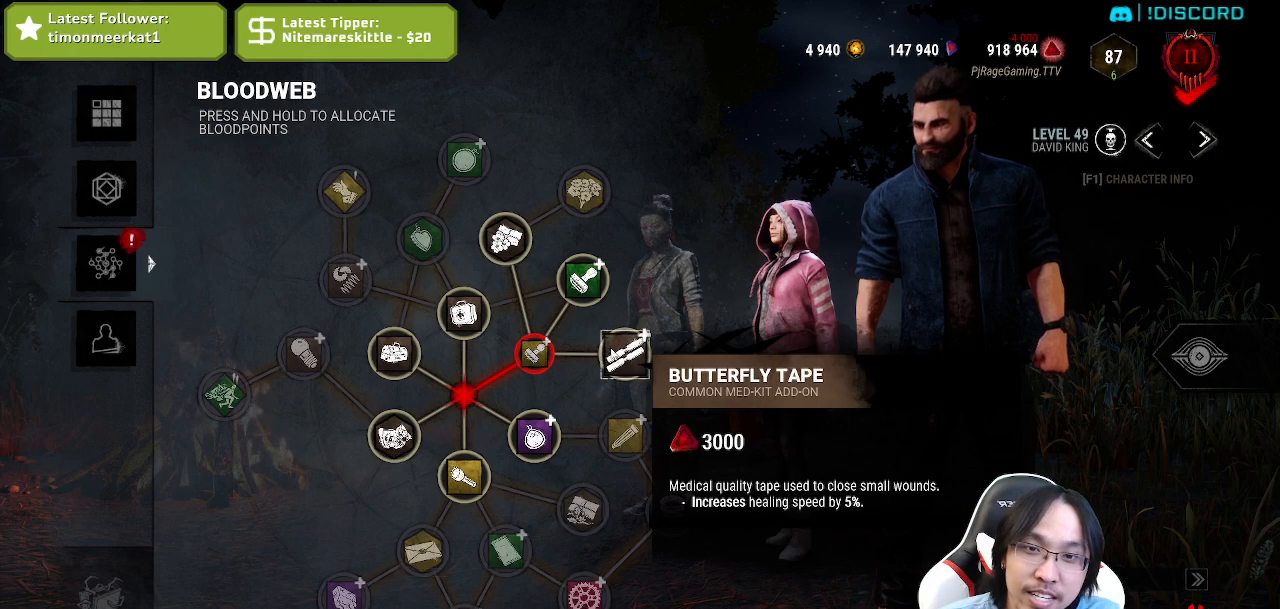
{"keys": [], "mouse": [], "events": [[484, "mouse_left", "up"]]}
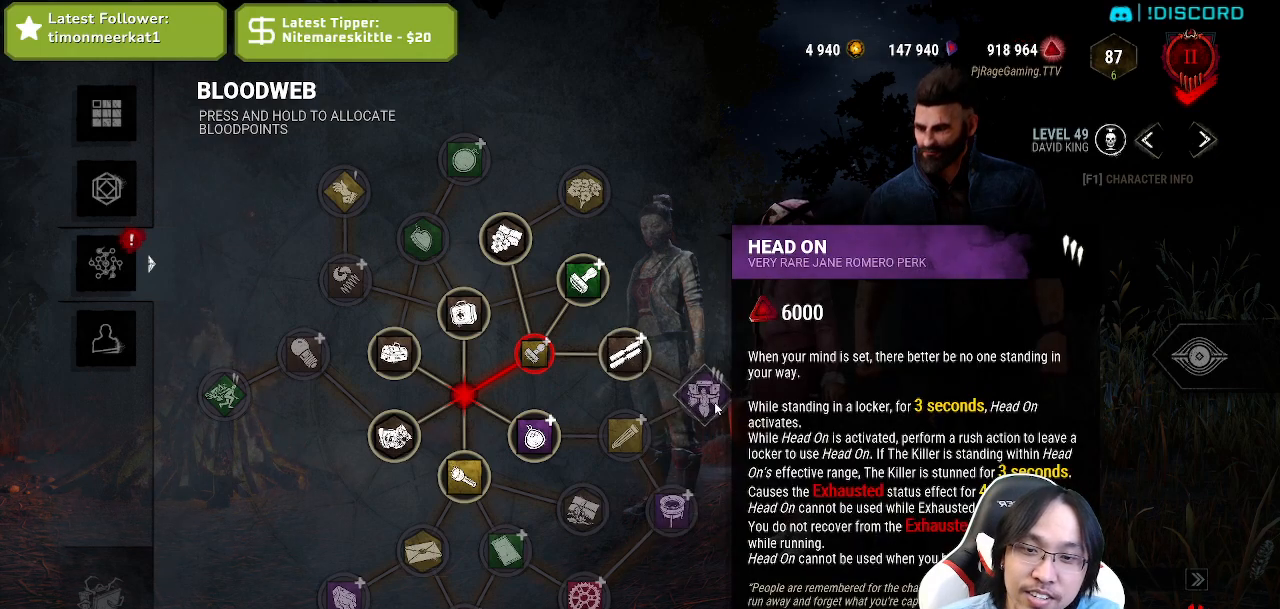
{"keys": [], "mouse": ["left"], "events": [[267, "mouse_left", "down"]]}
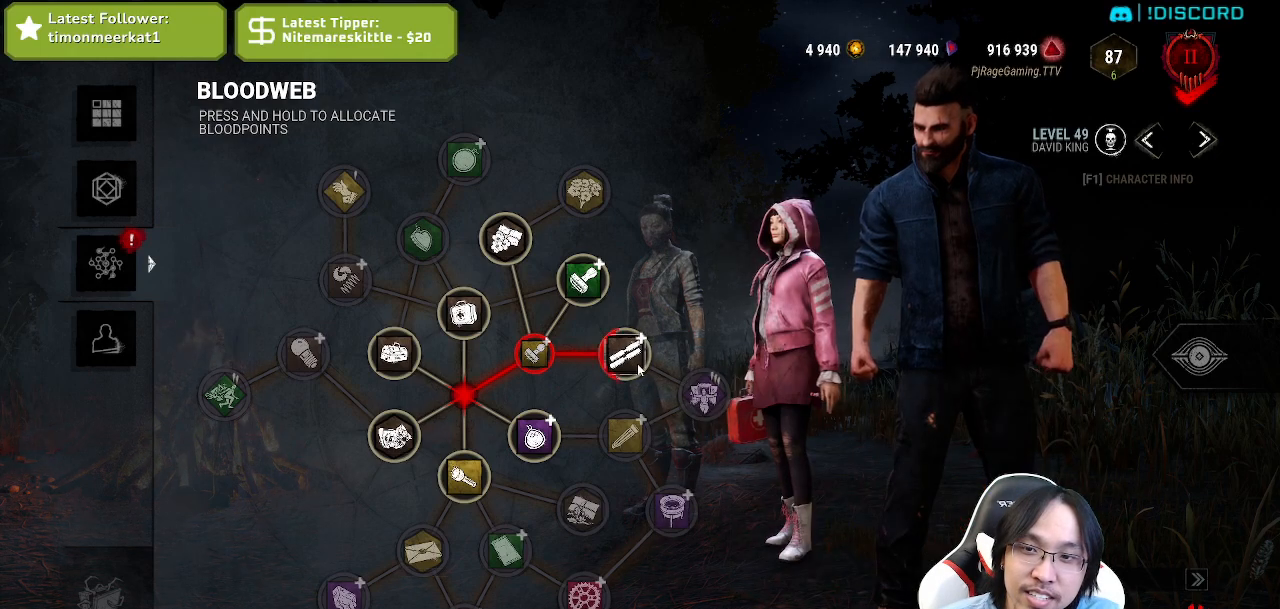
{"keys": [], "mouse": [], "events": [[267, "mouse_left", "up"]]}
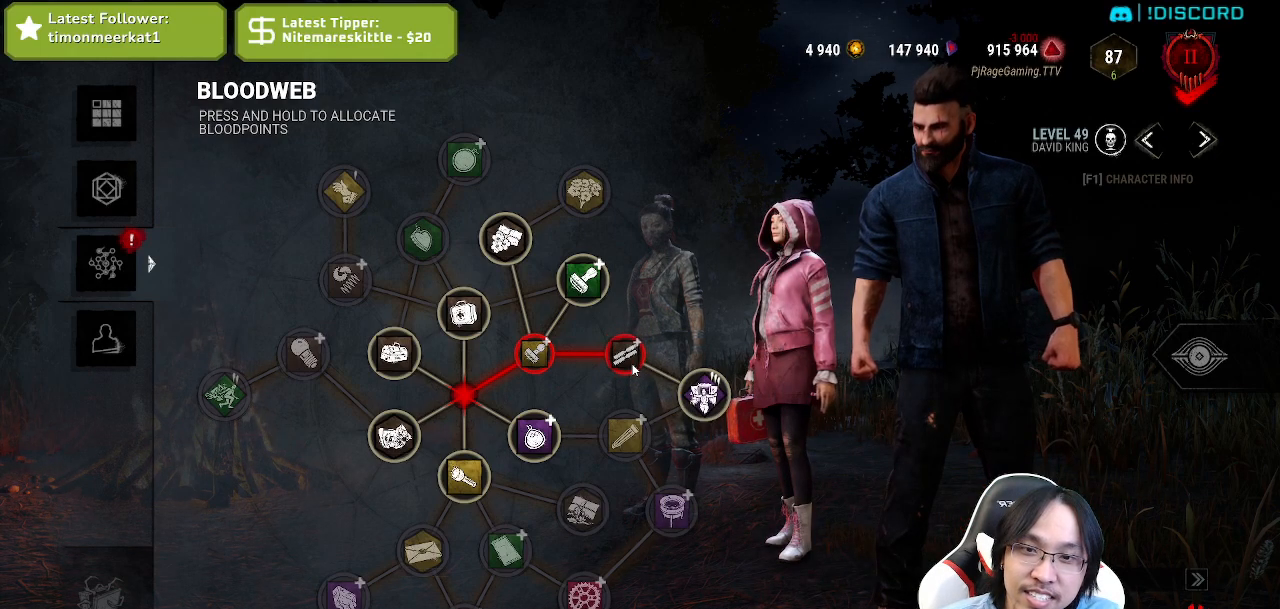
{"keys": [], "mouse": [], "events": [[184, "mouse_left", "down"], [384, "mouse_left", "up"]]}
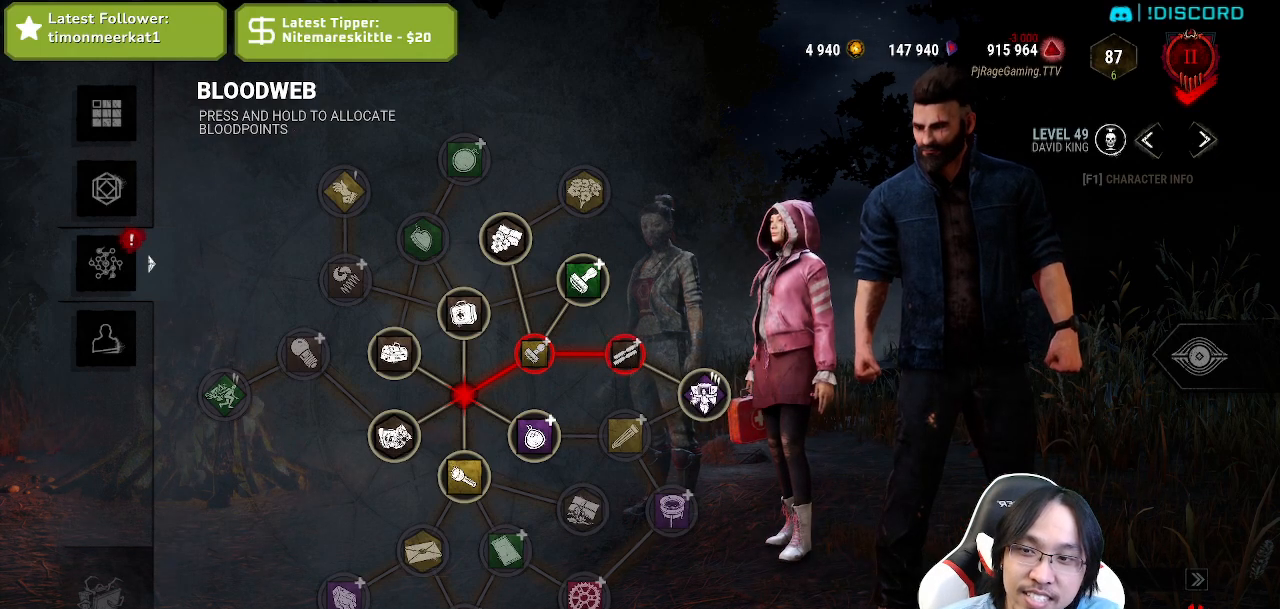
{"keys": [], "mouse": ["left"], "events": [[34, "mouse_left", "down"]]}
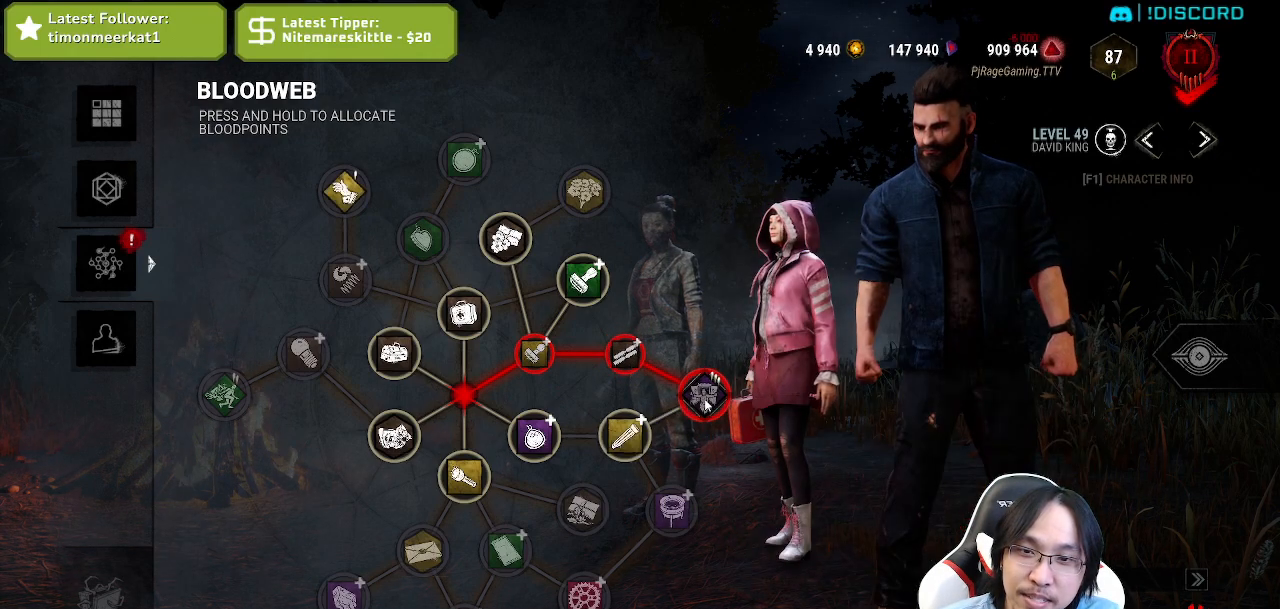
{"keys": [], "mouse": [], "events": [[234, "mouse_left", "up"]]}
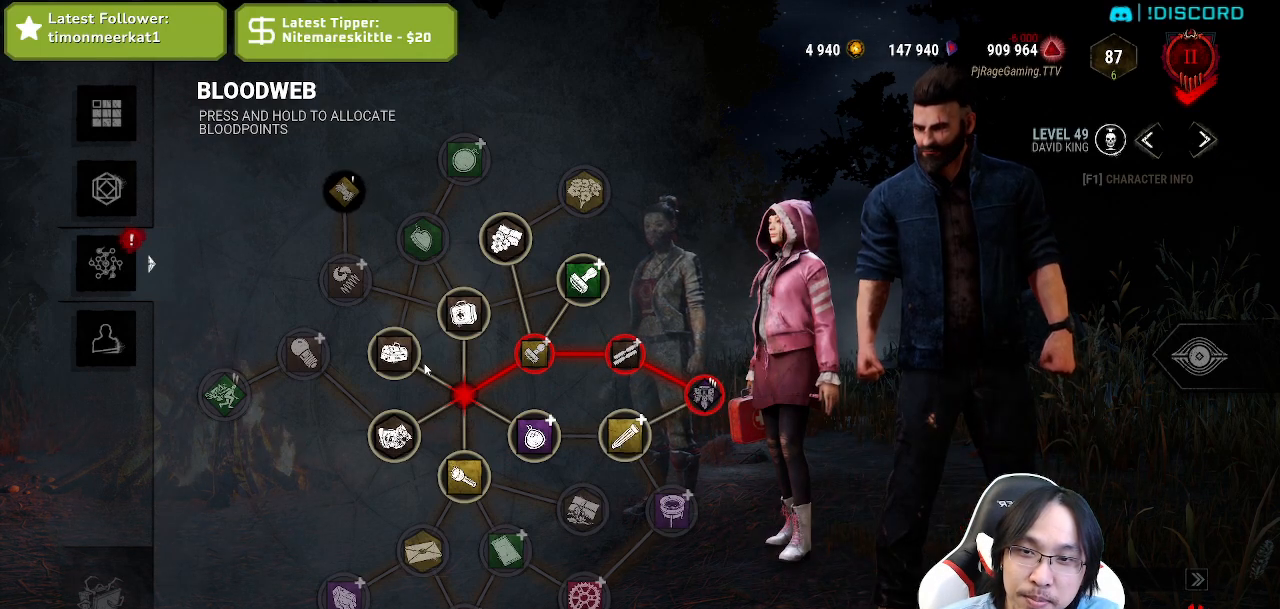
{"keys": [], "mouse": [], "events": [[217, "mouse_left", "down"], [467, "mouse_left", "up"]]}